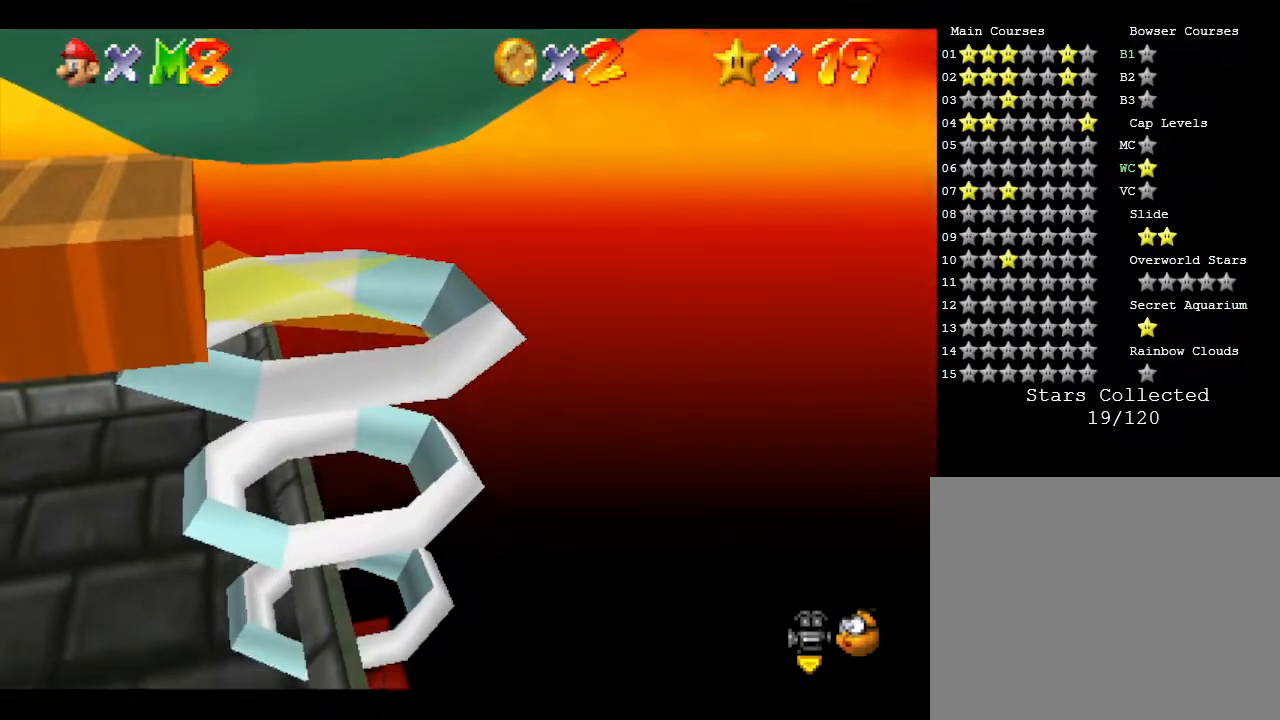
Gameplay with a controller (Nintendo layout); each line is a JSON object with the inputs held at the frame after it. "events" lists button and stick changes between this image and that frame as [ms after this image, input, new state], when the widget could be followed in between. Not read: L3 R3.
{"buttons": [], "left_stick": "center", "events": [[133, "A", "down"], [233, "A", "up"], [267, "A", "down"], [333, "A", "up"]]}
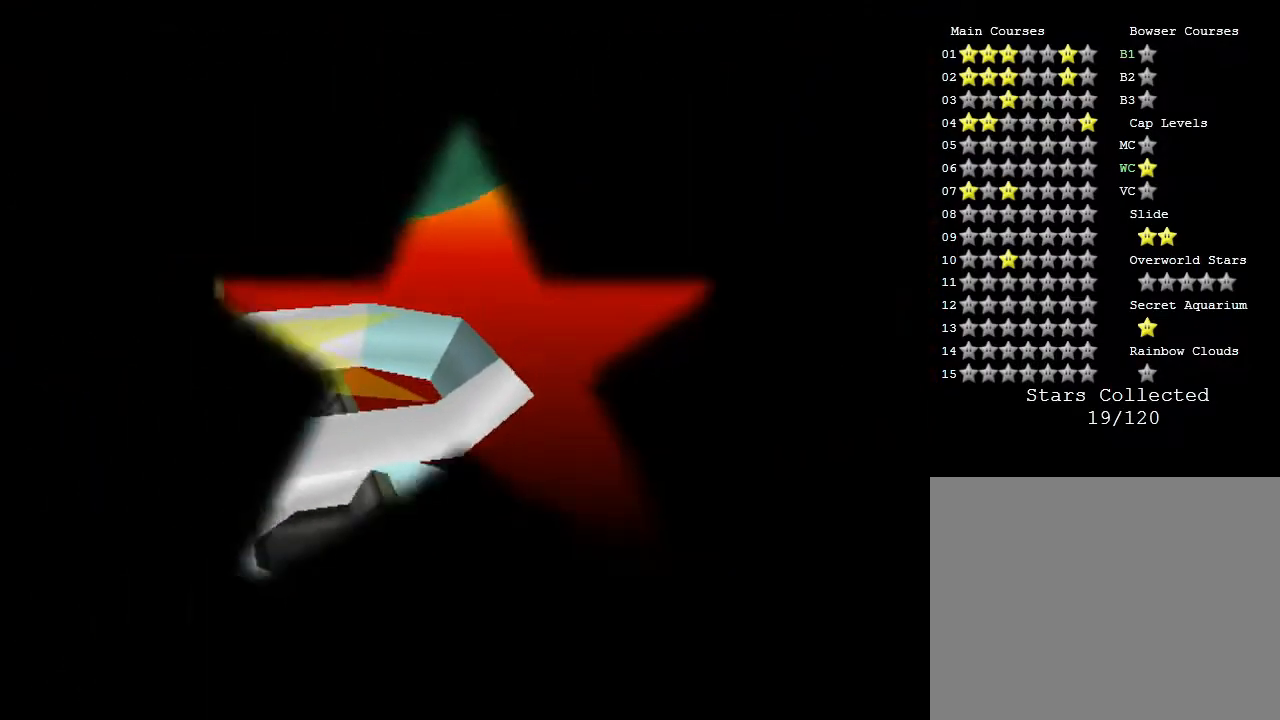
{"buttons": [], "left_stick": "center", "events": []}
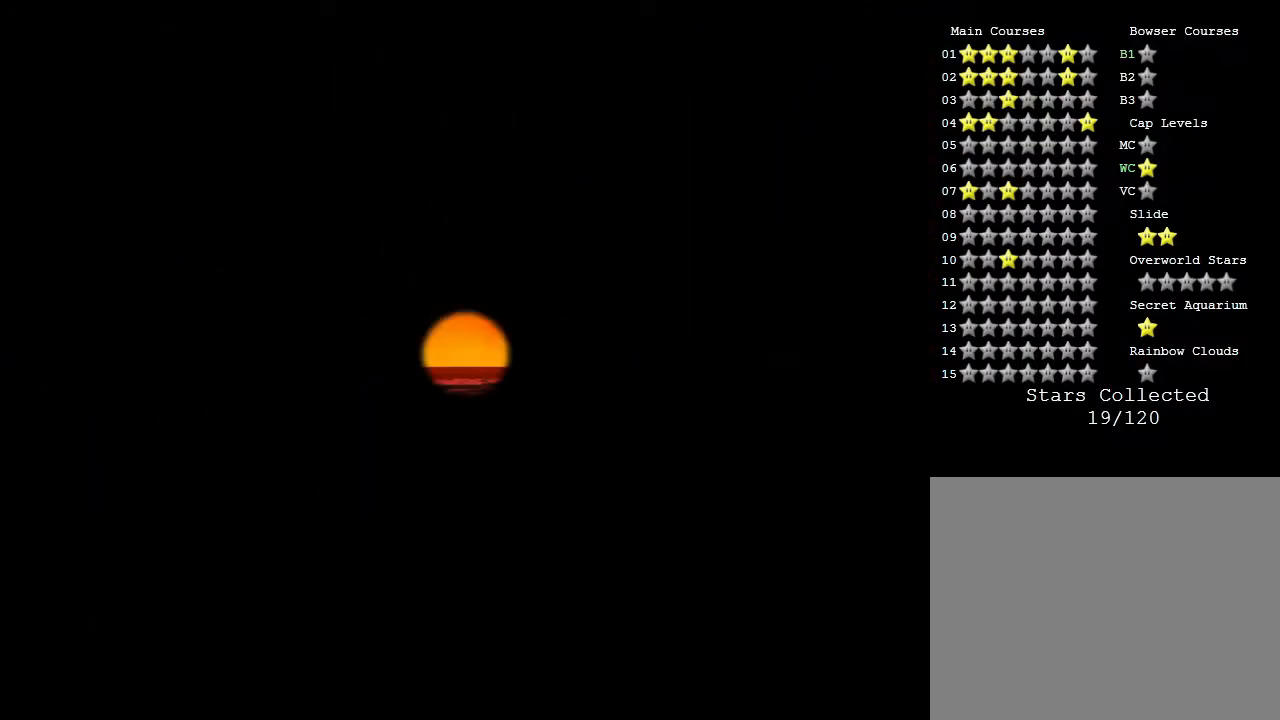
{"buttons": [], "left_stick": "center", "events": []}
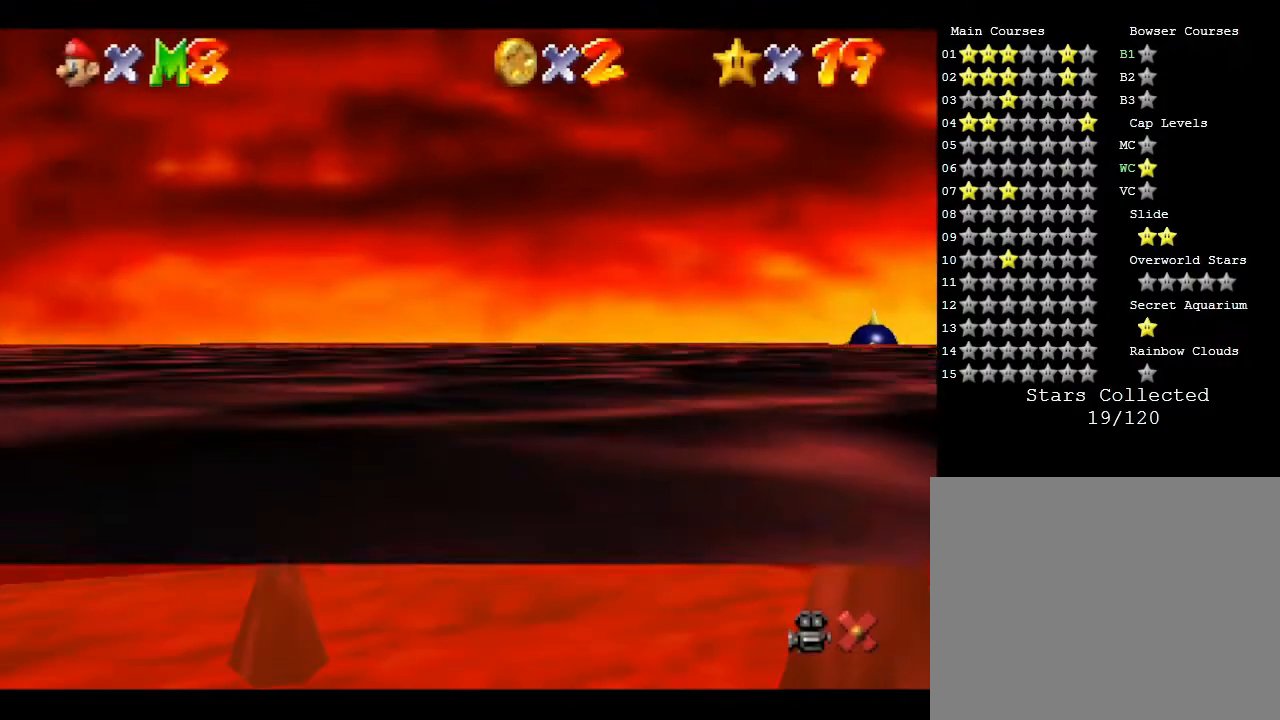
{"buttons": [], "left_stick": "center", "events": []}
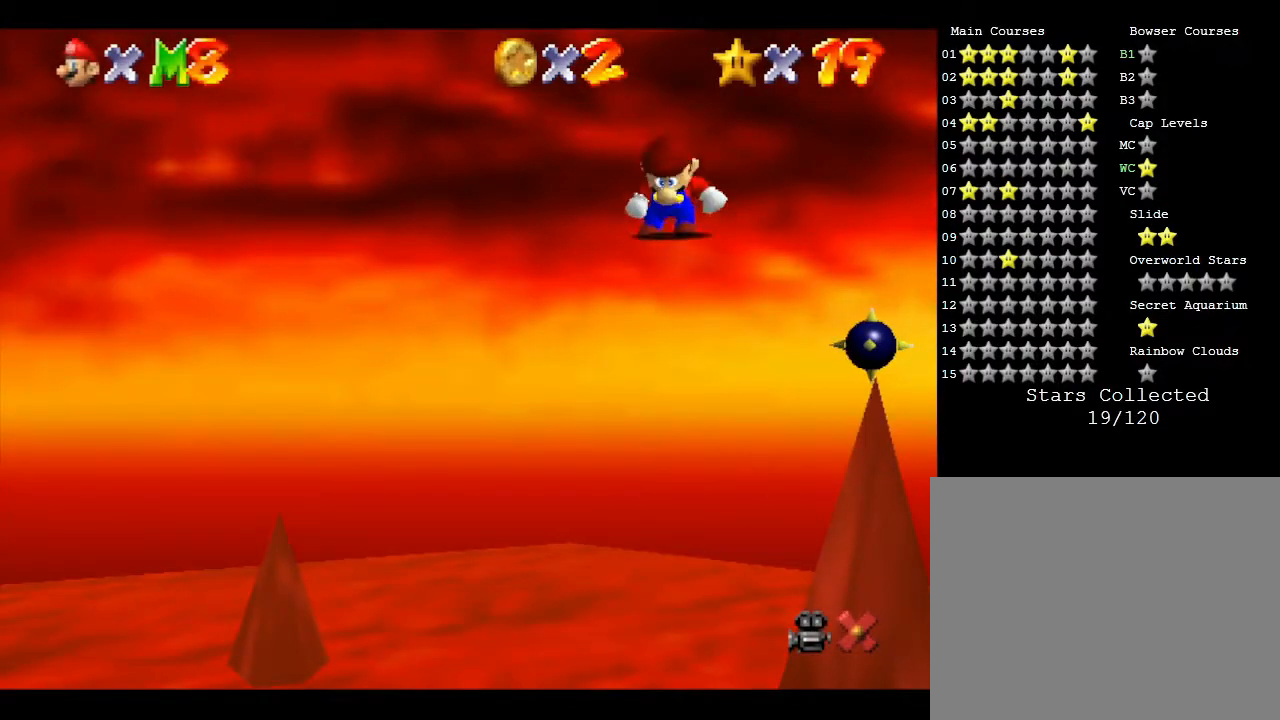
{"buttons": [], "left_stick": "center", "events": []}
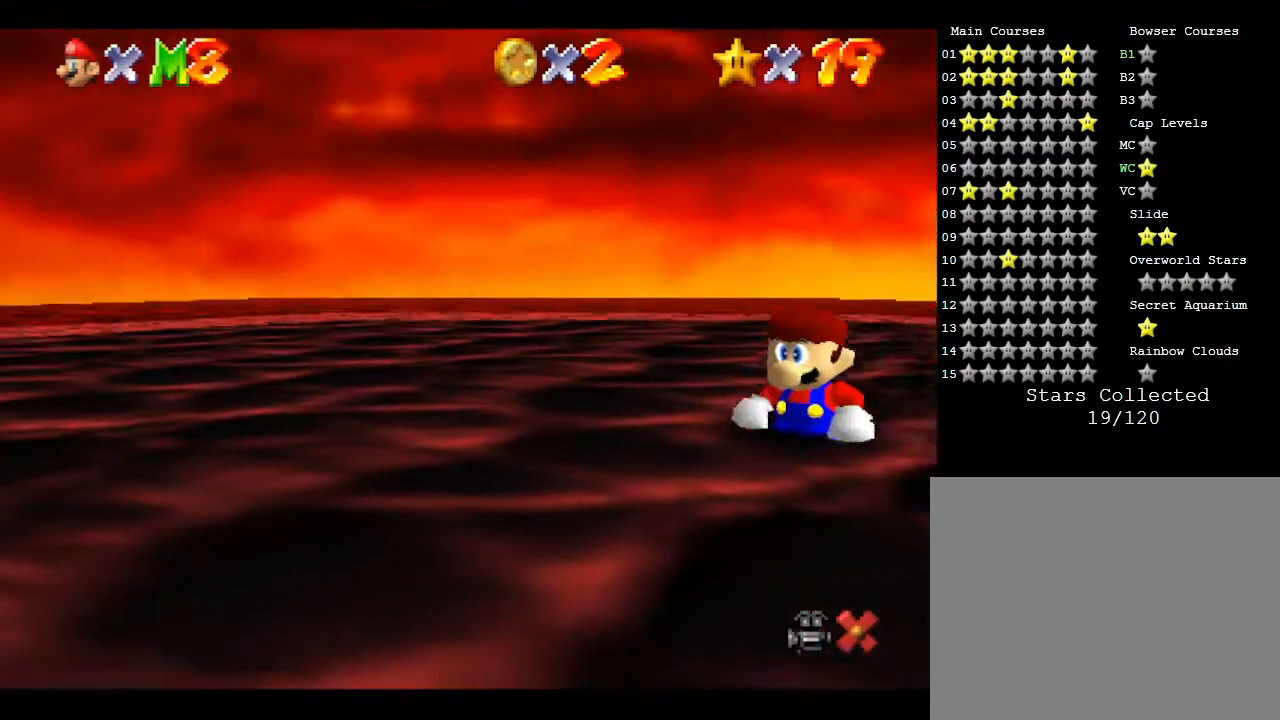
{"buttons": [], "left_stick": "center", "events": []}
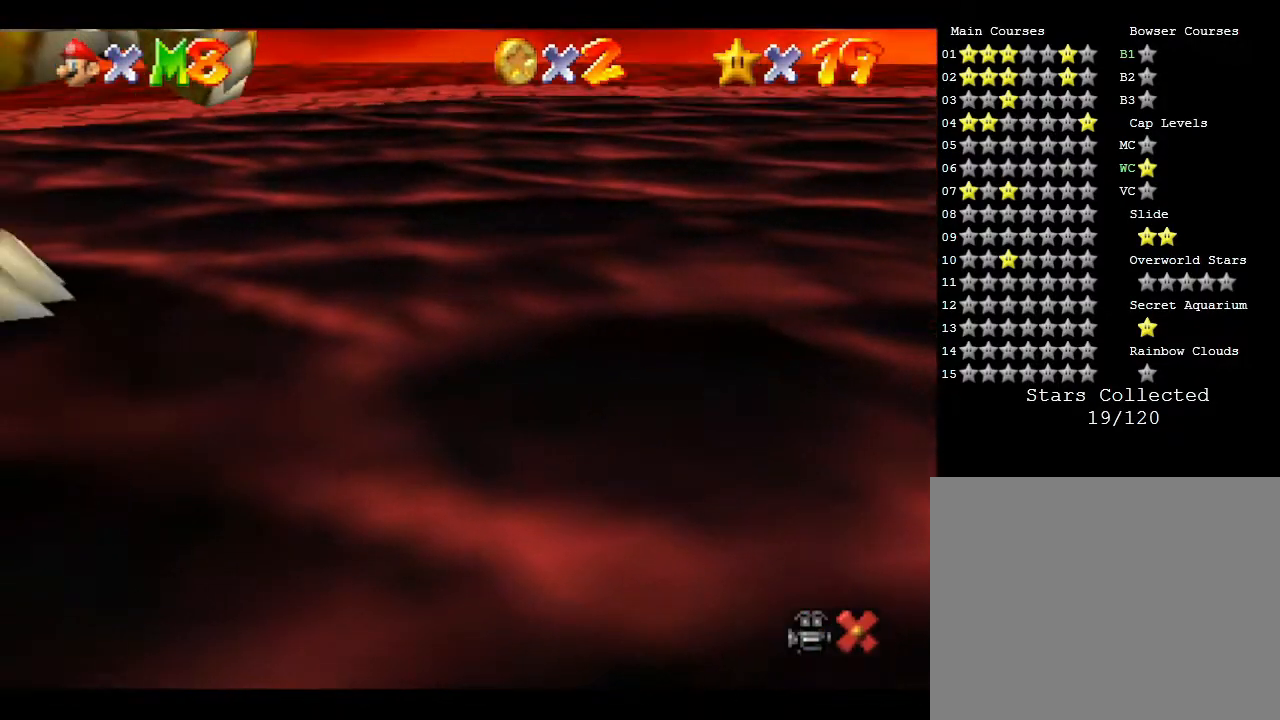
{"buttons": [], "left_stick": "center", "events": [[200, "A", "down"], [200, "B", "down"], [283, "A", "up"], [283, "B", "up"], [400, "A", "down"], [467, "A", "up"]]}
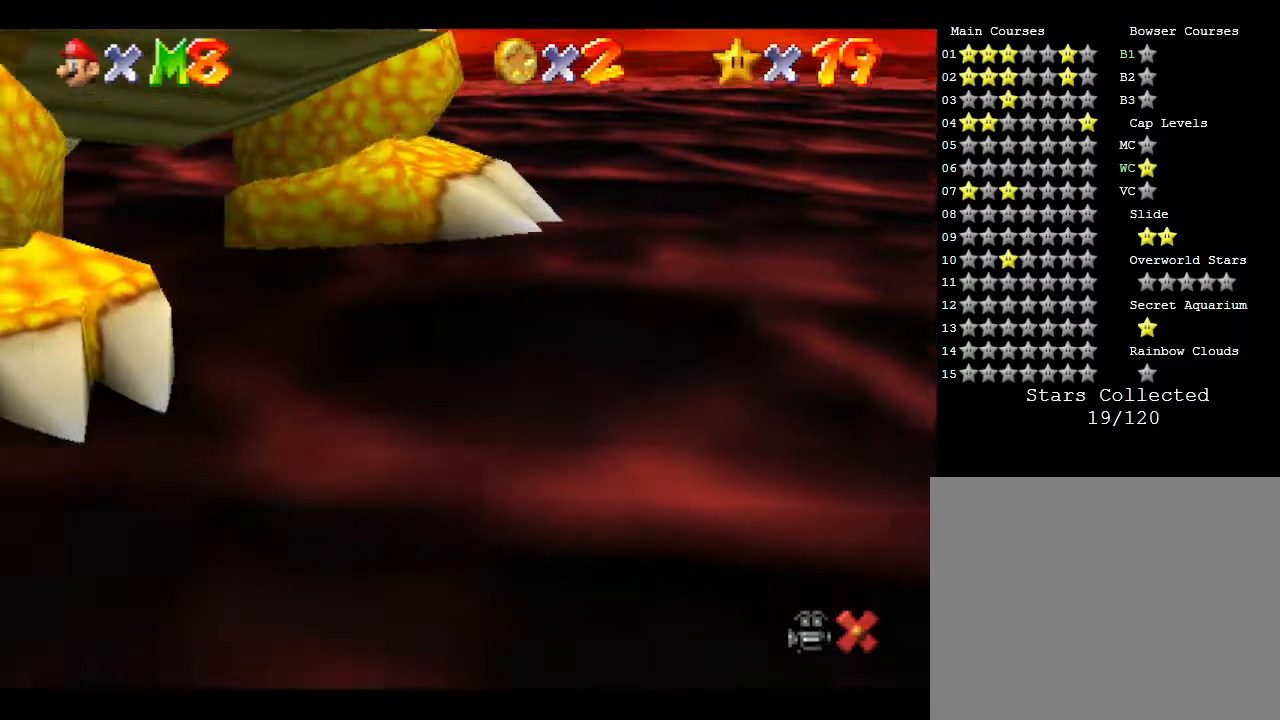
{"buttons": [], "left_stick": "center", "events": [[67, "A", "down"], [67, "B", "down"], [200, "A", "up"], [200, "B", "up"], [250, "A", "down"], [250, "B", "down"], [300, "A", "up"], [300, "B", "up"], [367, "A", "down"], [367, "B", "down"], [467, "A", "up"], [467, "B", "up"]]}
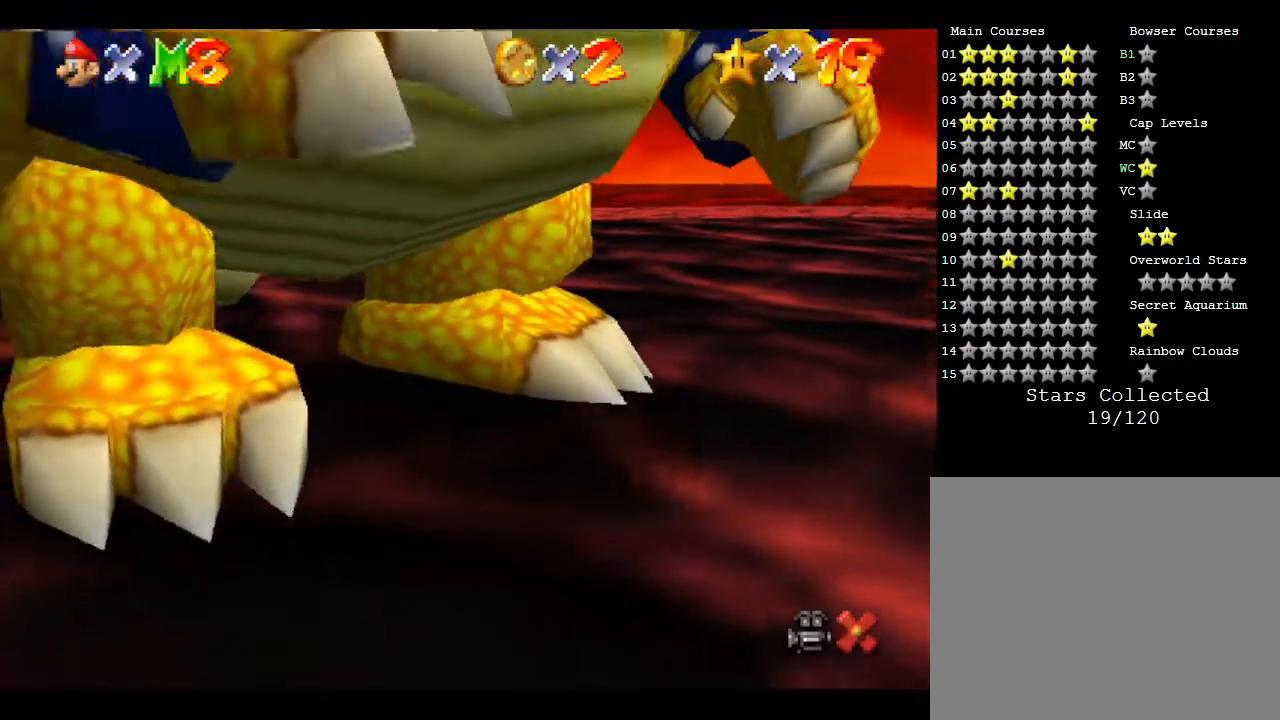
{"buttons": [], "left_stick": "center", "events": [[17, "A", "down"], [17, "B", "down"], [83, "B", "up"], [117, "A", "up"], [150, "A", "down"], [183, "B", "down"], [200, "A", "up"], [200, "B", "up"]]}
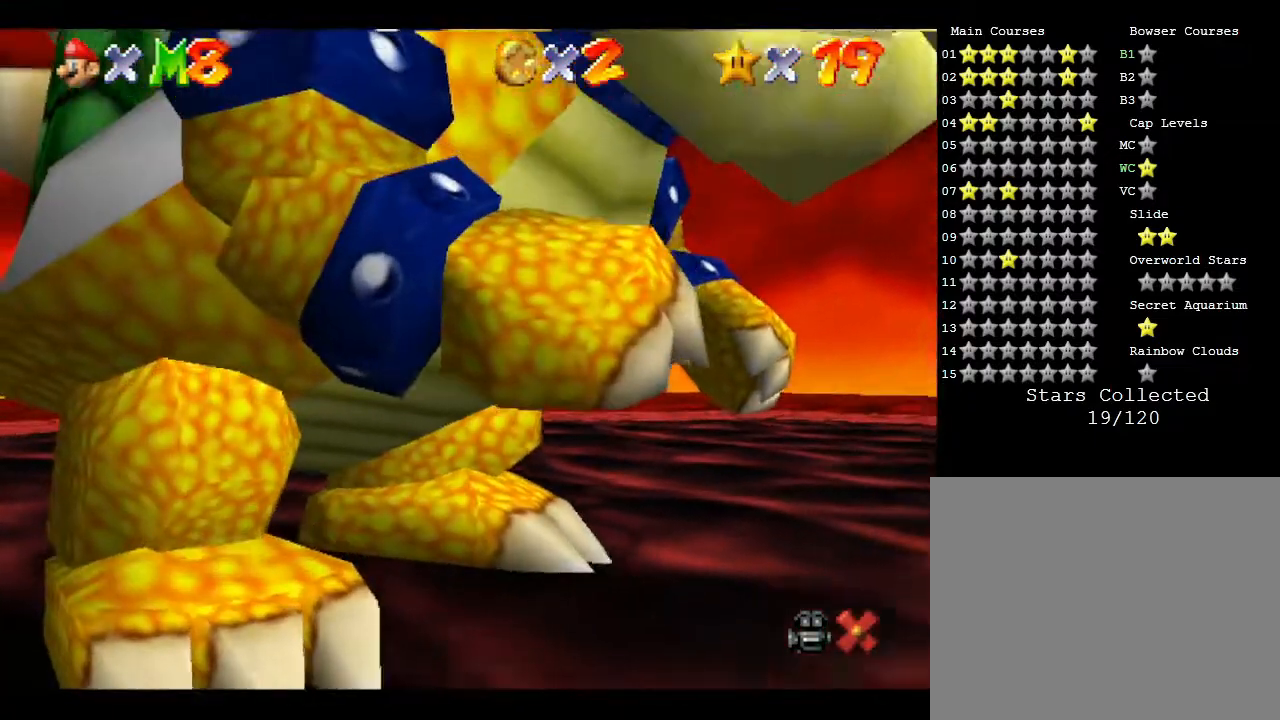
{"buttons": [], "left_stick": "center", "events": []}
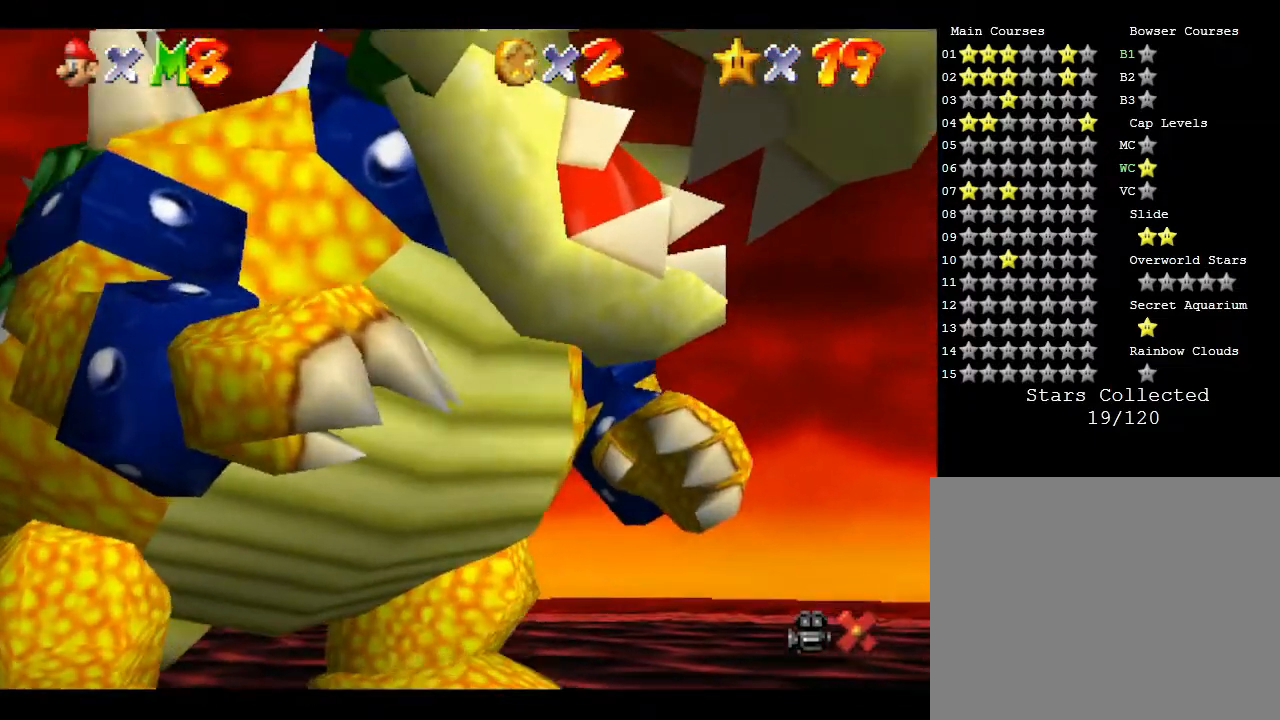
{"buttons": ["A", "B"], "left_stick": "center", "events": [[433, "B", "down"], [467, "A", "down"]]}
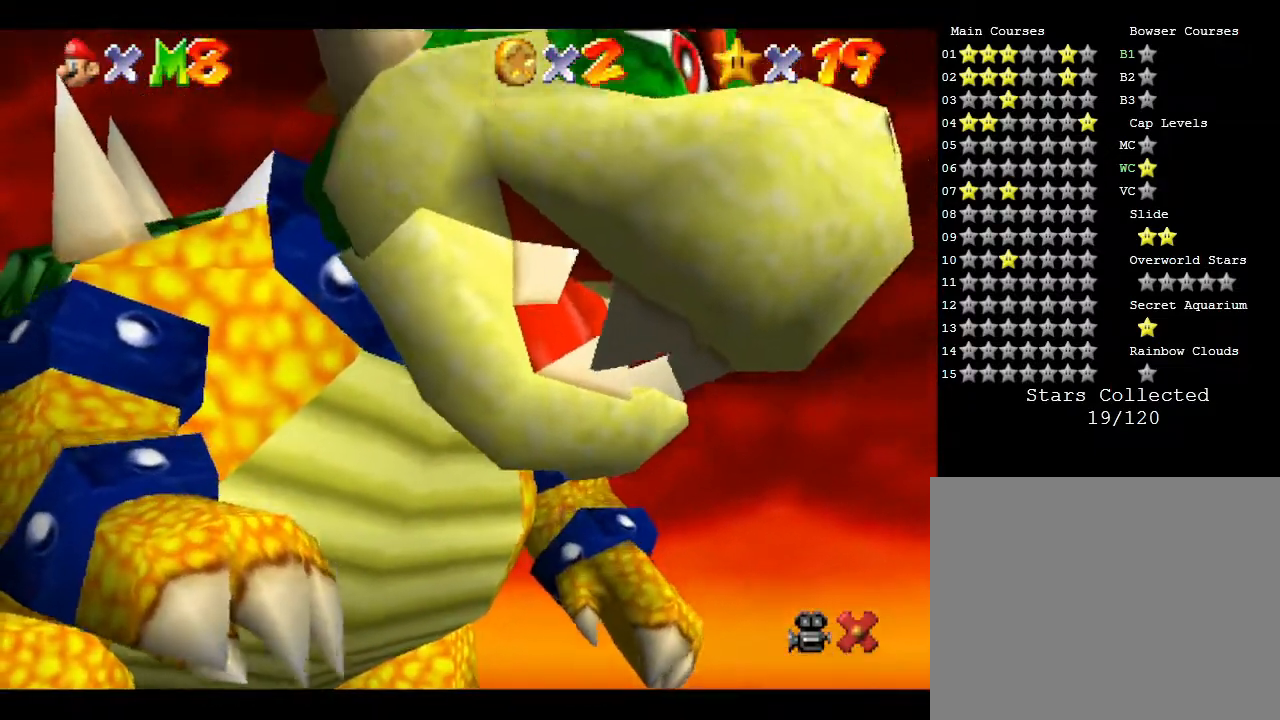
{"buttons": ["A", "B"], "left_stick": "center", "events": [[33, "A", "up"], [33, "B", "up"], [133, "A", "down"], [150, "B", "down"], [217, "B", "up"], [250, "A", "up"], [283, "A", "down"], [283, "B", "down"], [367, "B", "up"], [417, "A", "up"], [483, "A", "down"], [483, "B", "down"]]}
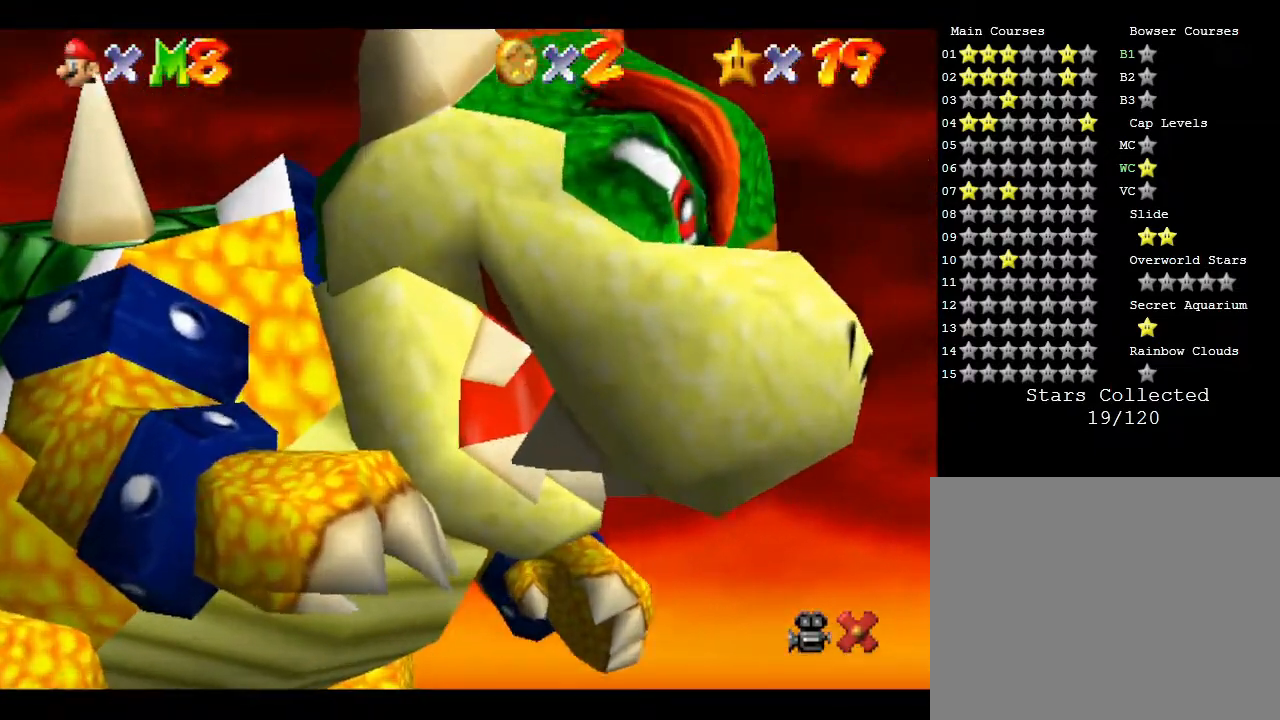
{"buttons": ["A"], "left_stick": "center", "events": [[17, "B", "up"], [83, "A", "up"], [117, "A", "down"], [150, "B", "down"], [217, "A", "up"], [217, "B", "up"], [300, "A", "down"], [300, "B", "down"], [367, "B", "up"], [400, "A", "up"], [450, "A", "down"], [450, "B", "down"], [483, "B", "up"]]}
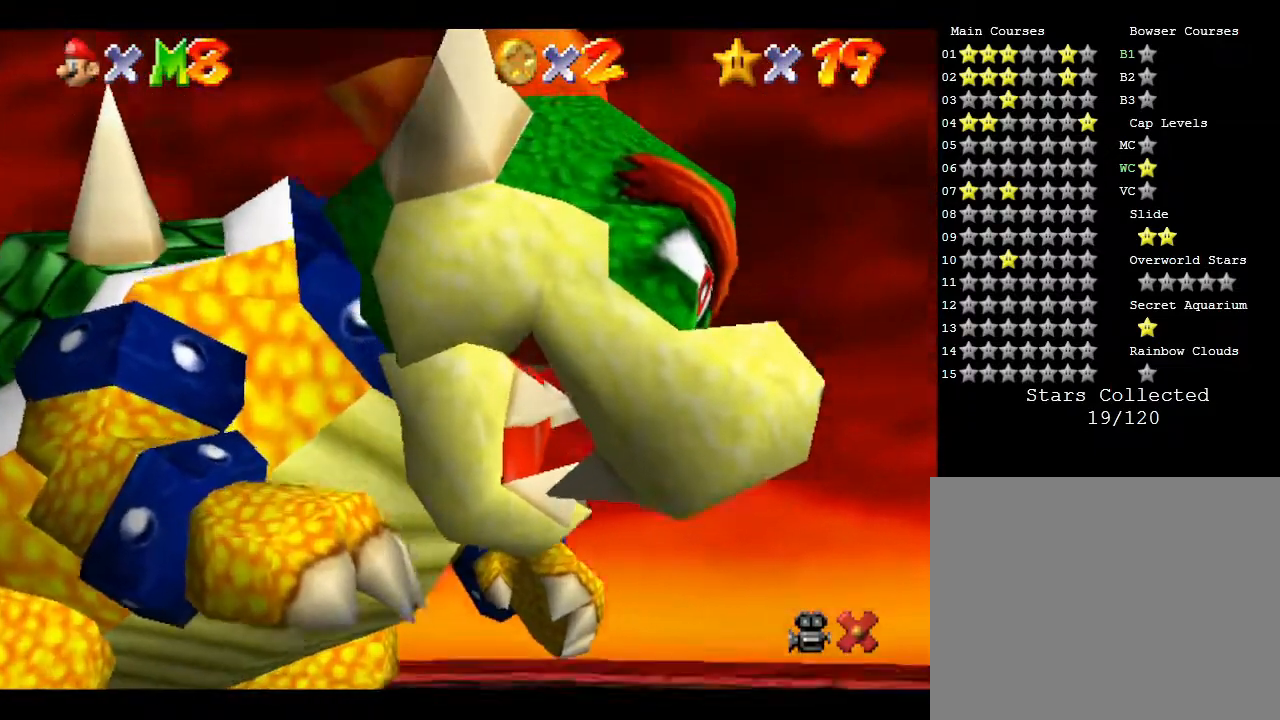
{"buttons": [], "left_stick": "center", "events": [[33, "A", "up"], [50, "A", "down"], [67, "B", "down"], [100, "B", "up"], [133, "A", "up"], [233, "A", "down"], [233, "B", "down"], [300, "B", "up"], [350, "B", "down"], [417, "A", "up"], [433, "B", "up"]]}
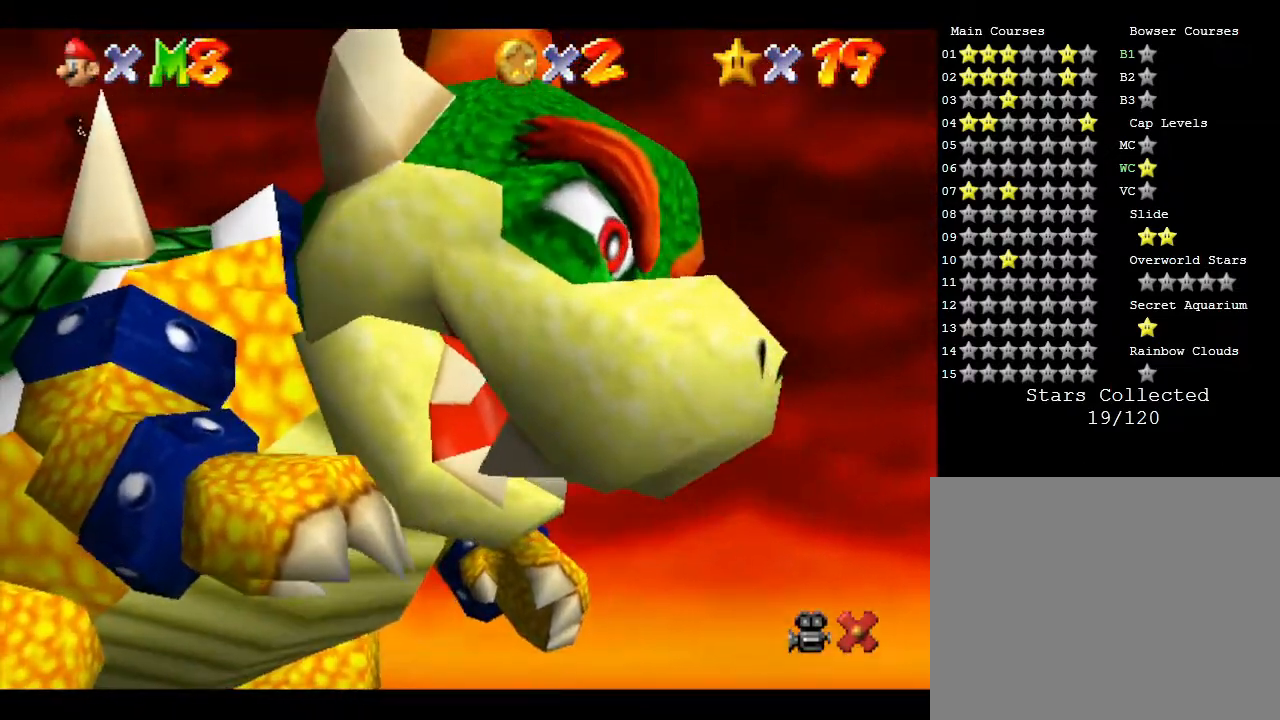
{"buttons": [], "left_stick": "center", "events": [[33, "B", "down"], [167, "B", "up"], [233, "A", "down"], [233, "B", "down"], [300, "A", "up"], [300, "B", "up"], [367, "A", "down"], [367, "B", "down"], [433, "B", "up"], [500, "A", "up"]]}
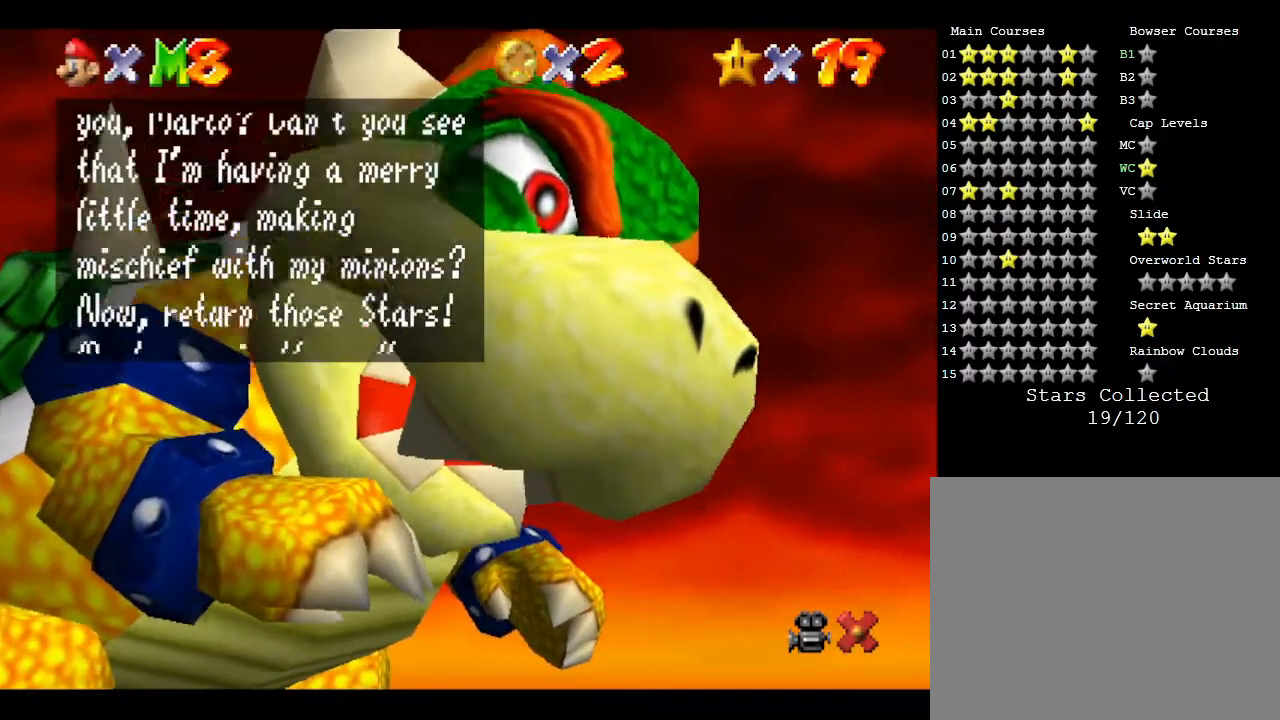
{"buttons": [], "left_stick": "center", "events": [[33, "A", "down"], [33, "B", "down"], [133, "A", "up"], [133, "B", "up"], [183, "A", "down"], [183, "B", "down"], [283, "A", "up"], [283, "B", "up"], [367, "A", "down"], [367, "B", "down"], [433, "B", "up"], [467, "A", "up"]]}
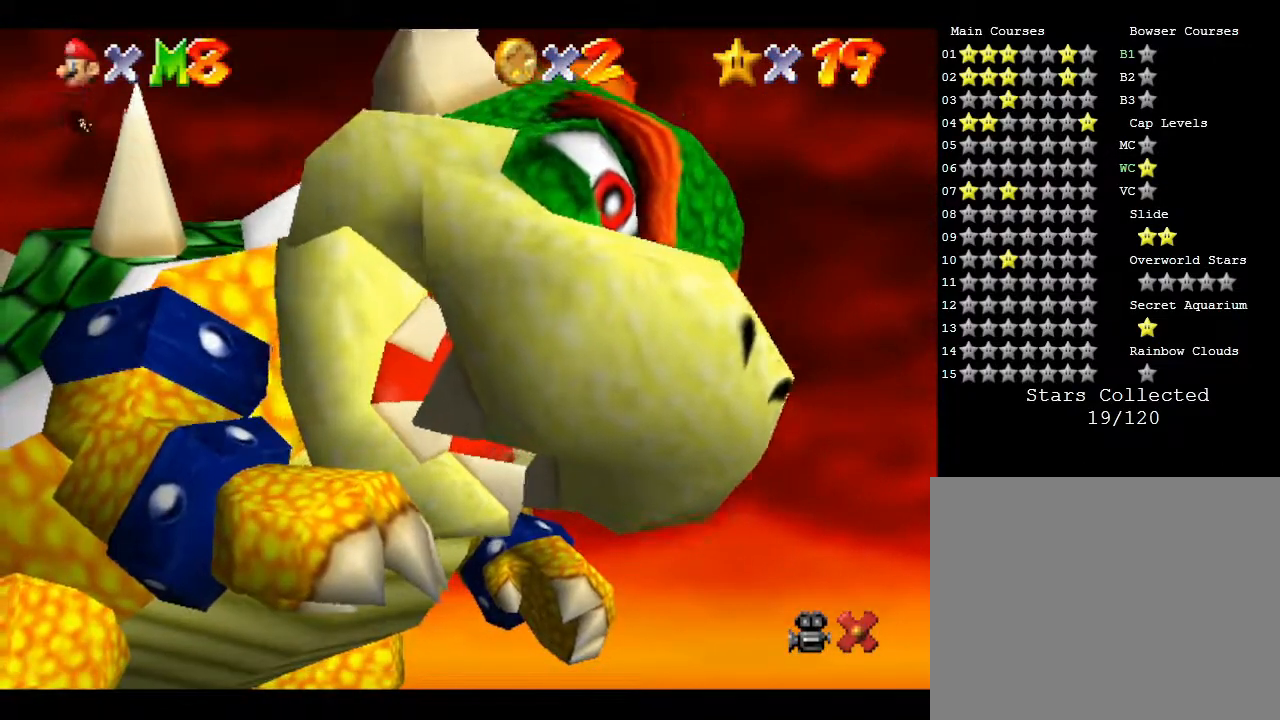
{"buttons": [], "left_stick": "center", "events": [[17, "A", "down"], [17, "B", "down"], [83, "A", "up"], [83, "B", "up"]]}